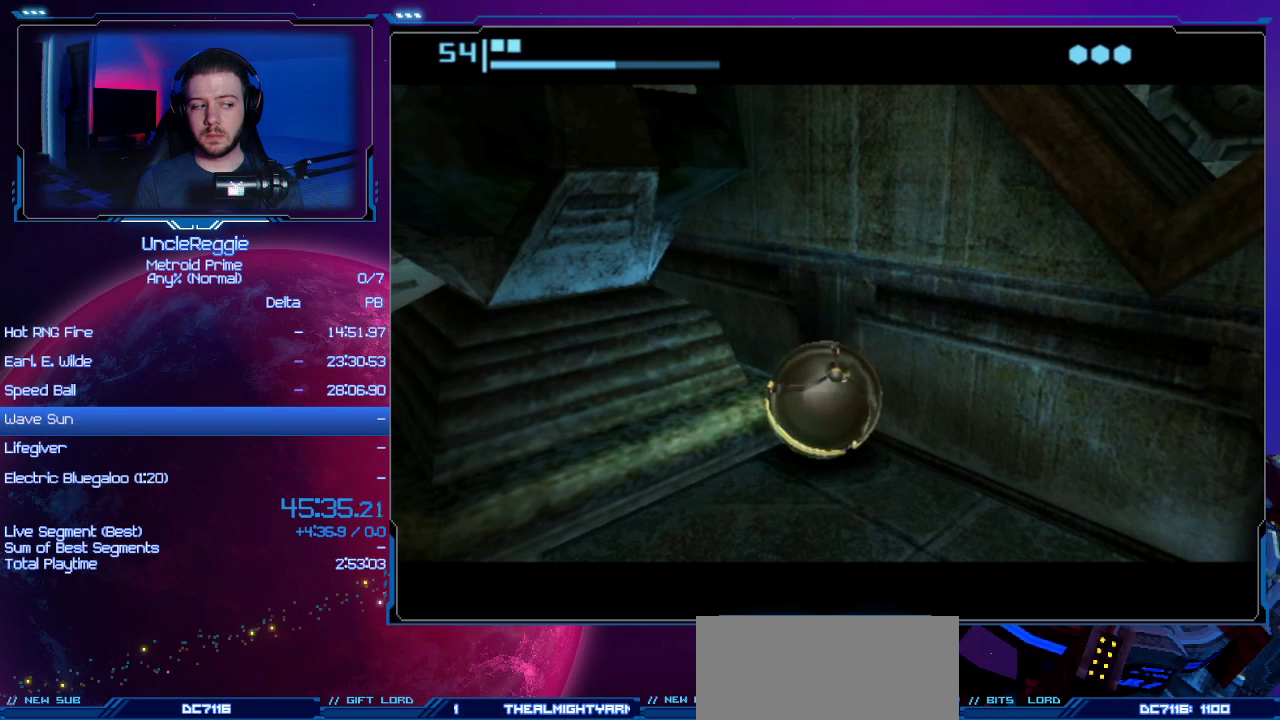
Gameplay with a controller (Nintendo layout); each line is a JSON object with the inputs held at the frame after it. "events" lists button and stick changes between this image and that frame as [ms after this image, input, new state], when the widget could be followed in between. Not read: L3 R3.
{"buttons": ["B"], "left_stick": "left", "right_stick": "center", "events": []}
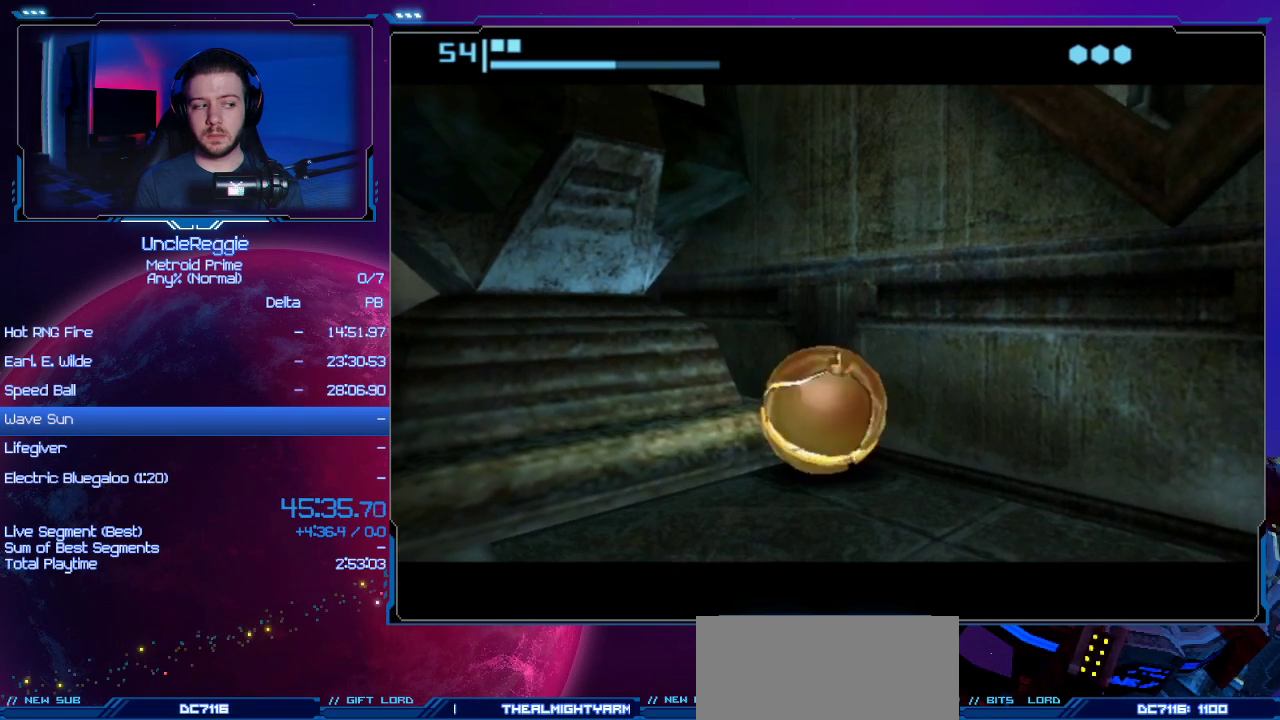
{"buttons": ["B"], "left_stick": "left", "right_stick": "center", "events": []}
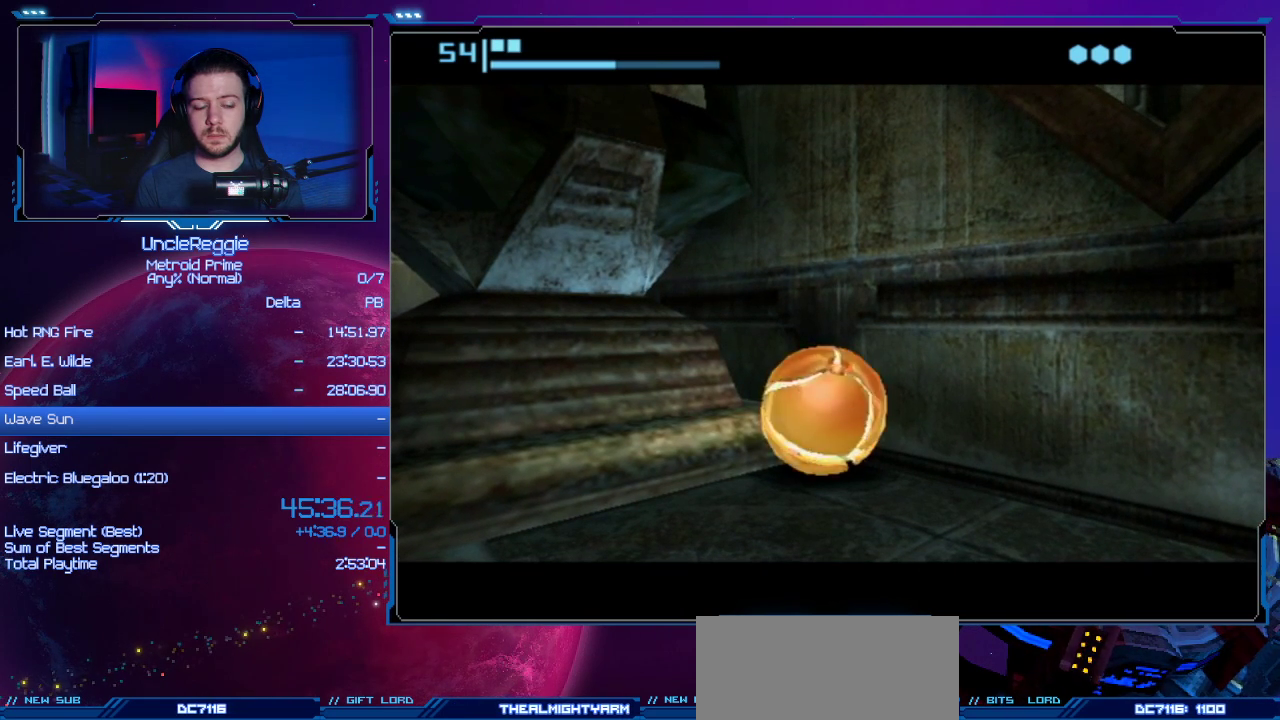
{"buttons": ["B"], "left_stick": "left", "right_stick": "center", "events": []}
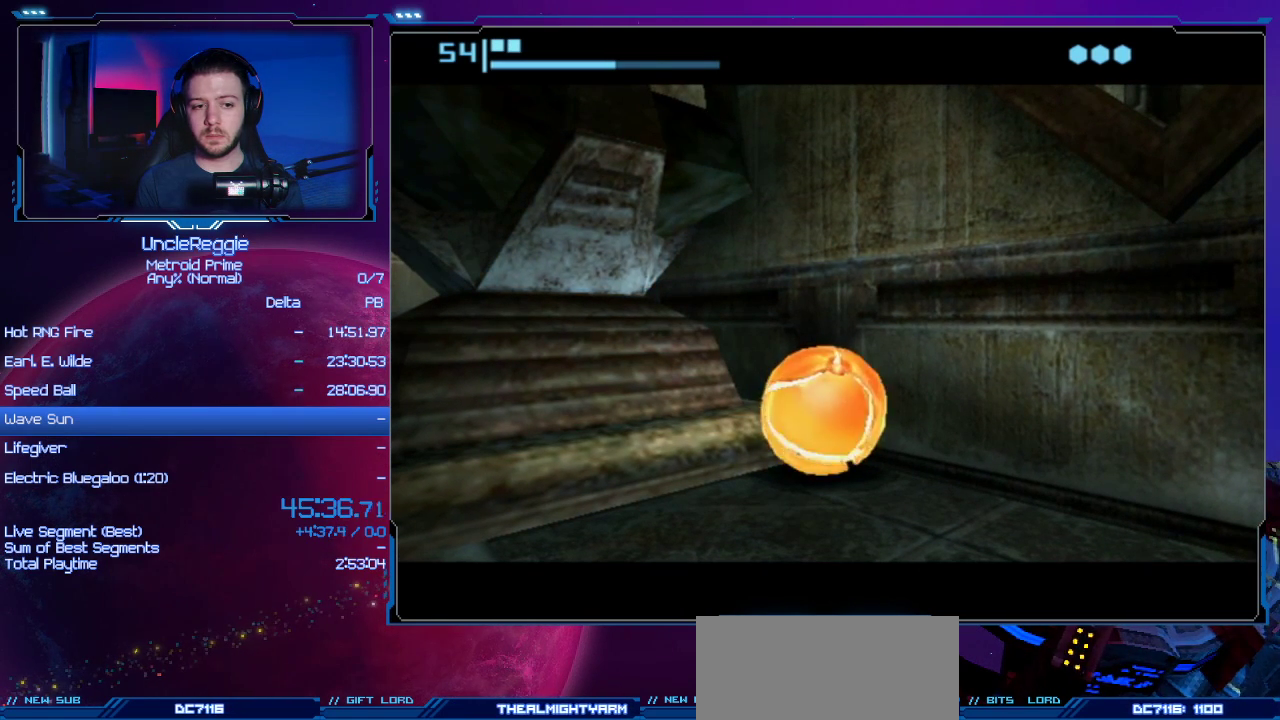
{"buttons": ["B"], "left_stick": "left", "right_stick": "center", "events": []}
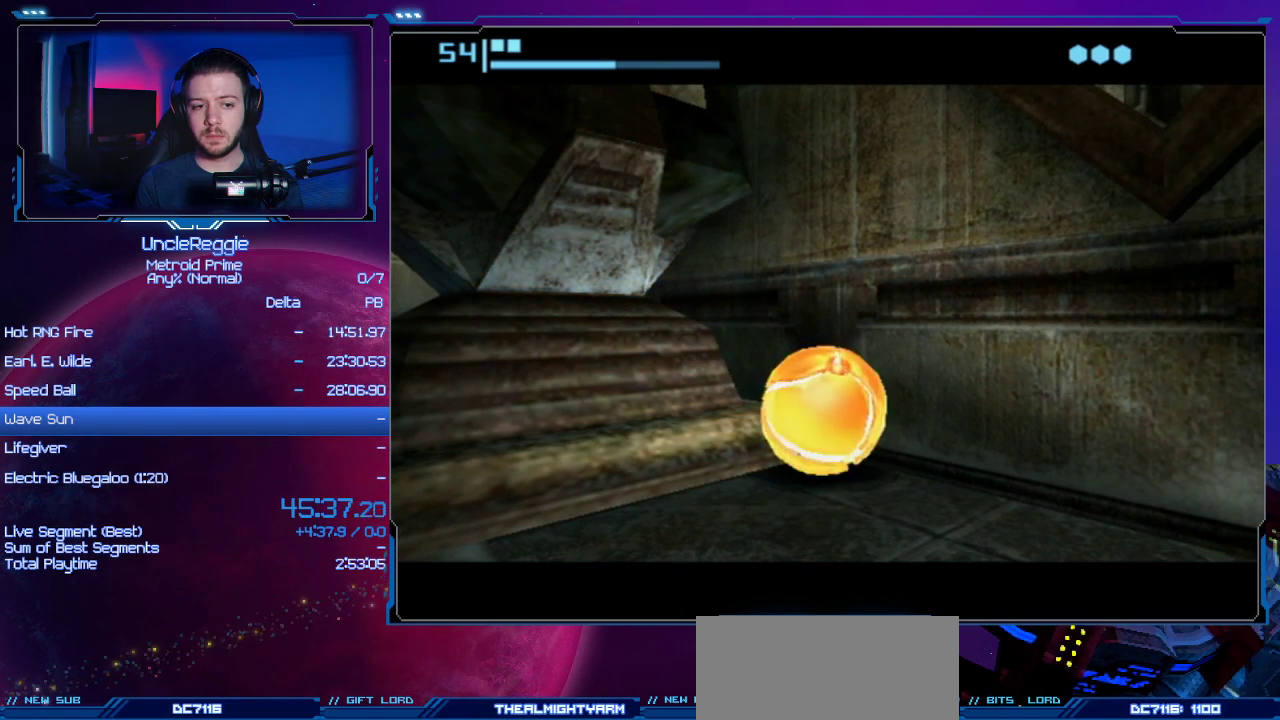
{"buttons": ["B"], "left_stick": "left", "right_stick": "center", "events": []}
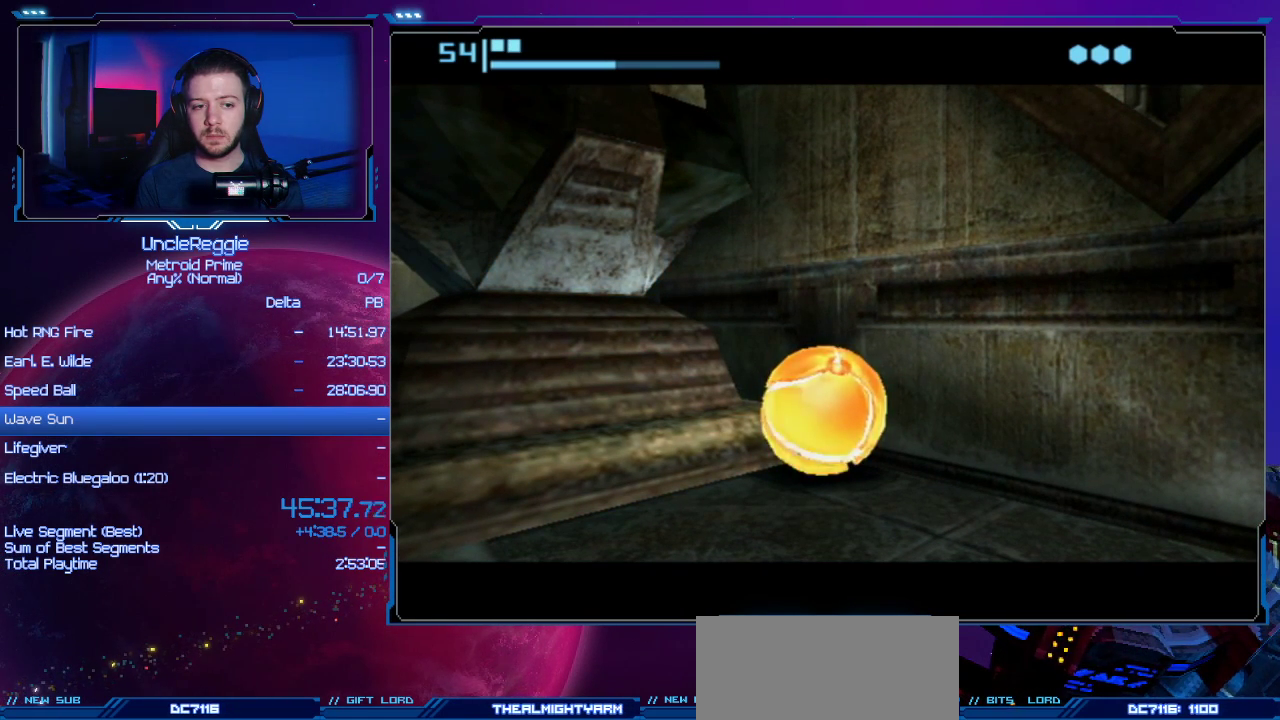
{"buttons": ["B"], "left_stick": "left", "right_stick": "center", "events": []}
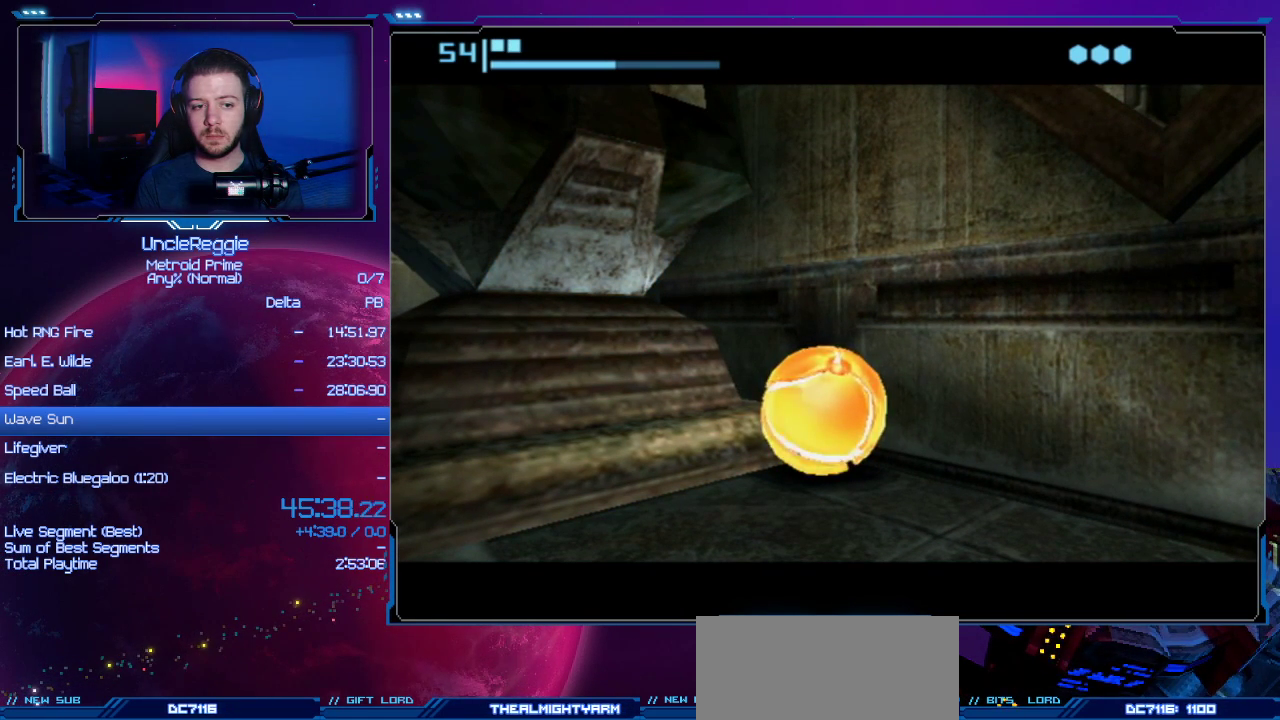
{"buttons": ["B"], "left_stick": "left", "right_stick": "center", "events": []}
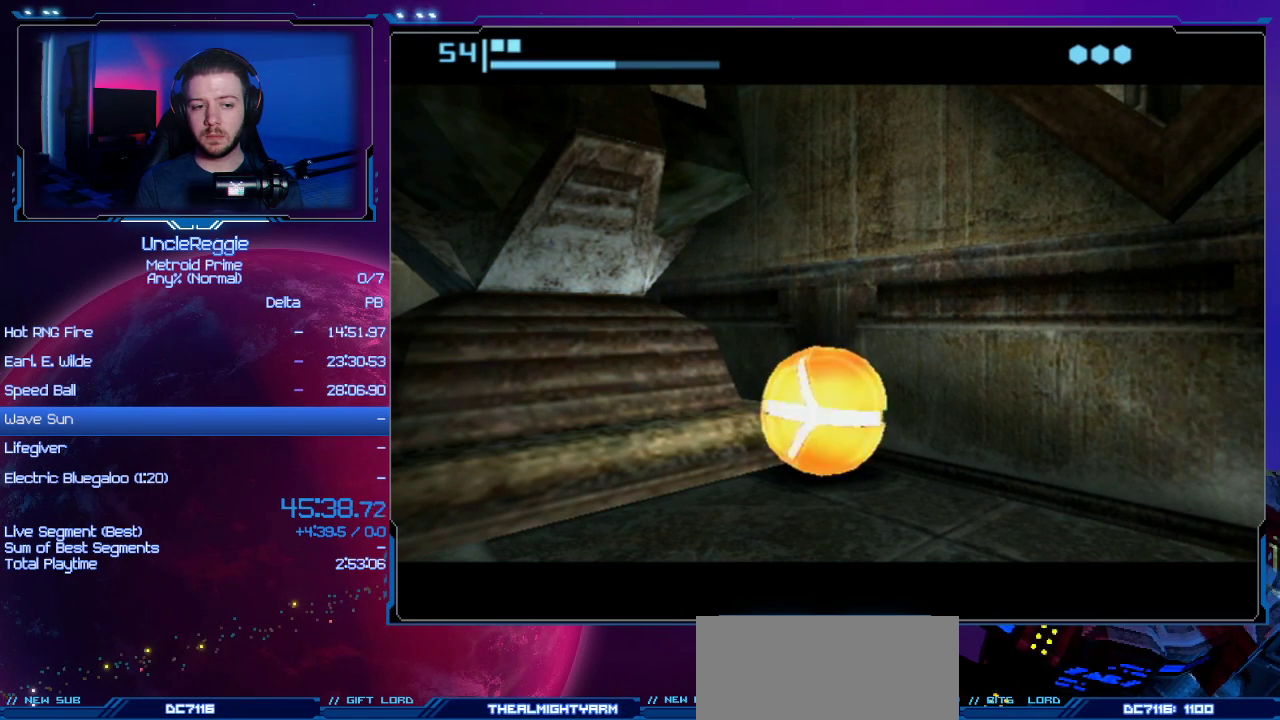
{"buttons": ["B"], "left_stick": "left", "right_stick": "center", "events": []}
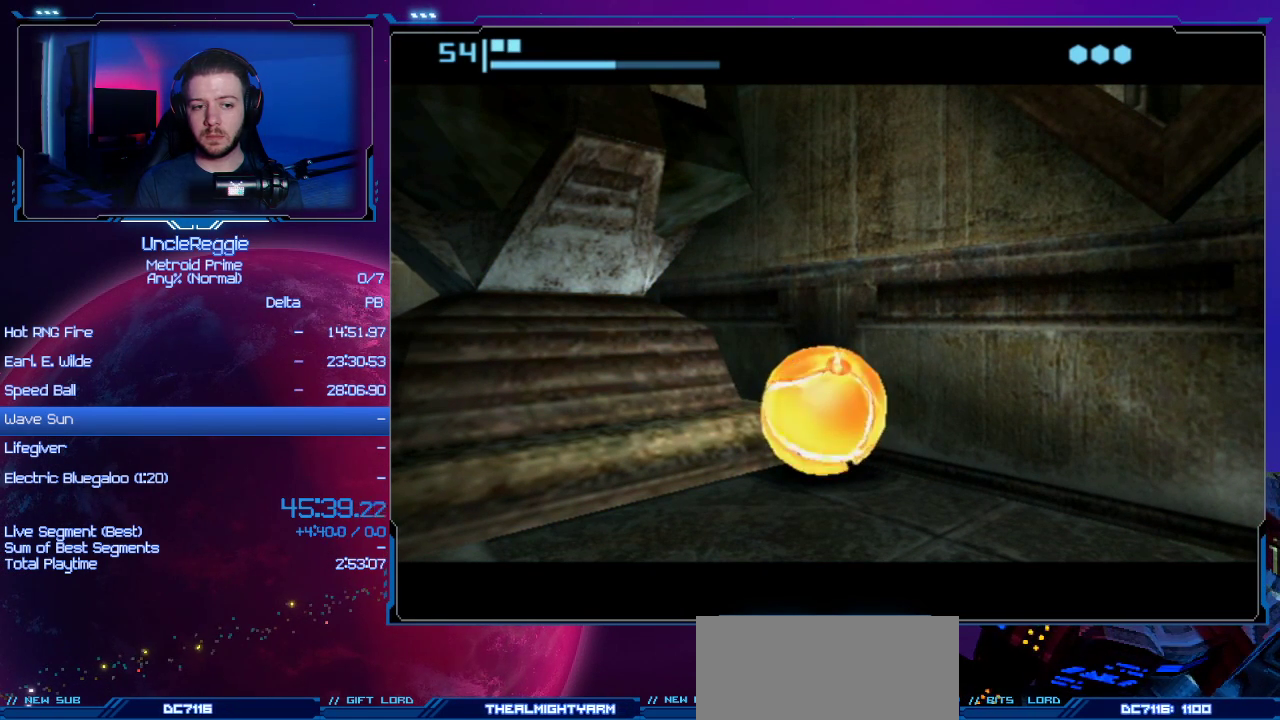
{"buttons": ["B"], "left_stick": "left", "right_stick": "center", "events": []}
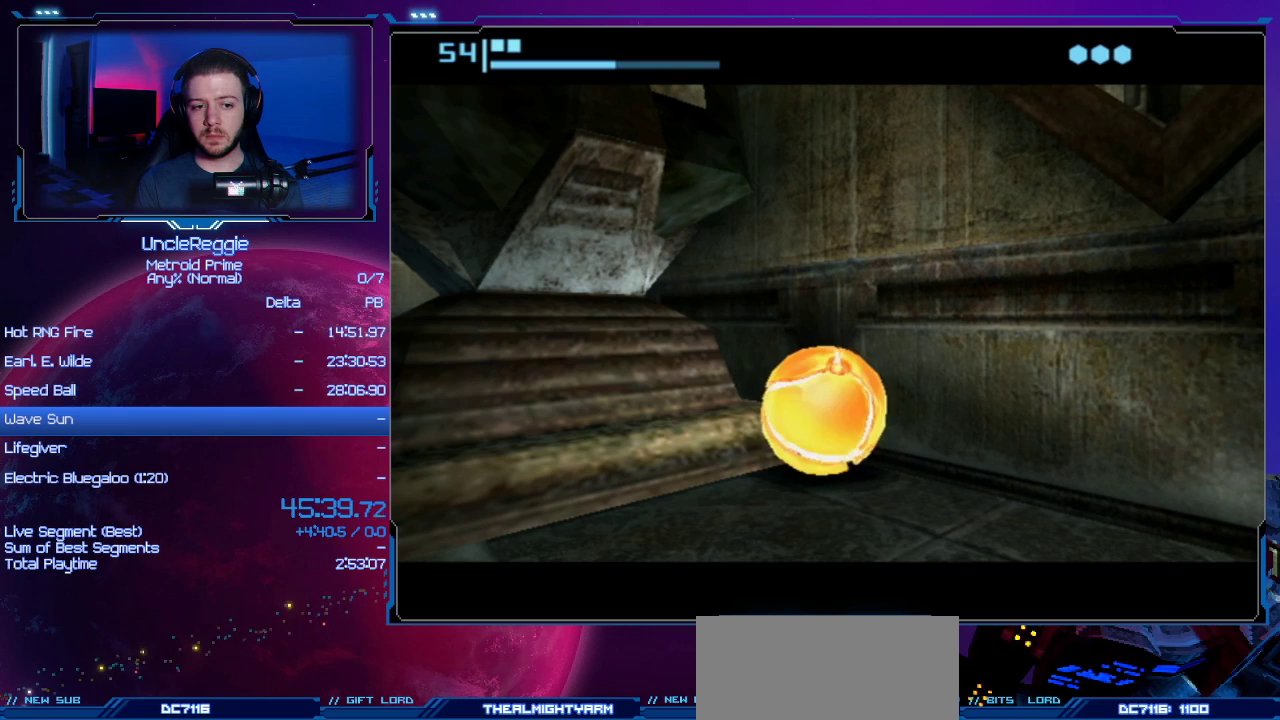
{"buttons": ["B"], "left_stick": "left", "right_stick": "center", "events": []}
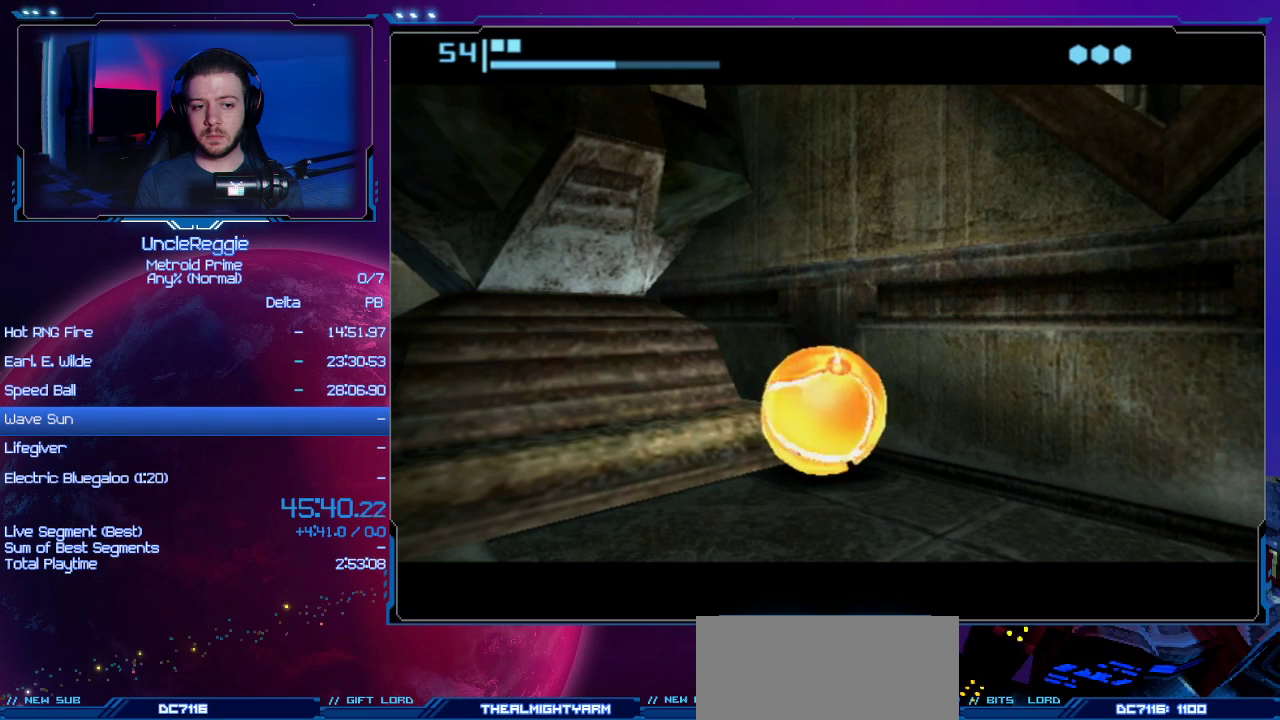
{"buttons": ["B"], "left_stick": "left", "right_stick": "center", "events": []}
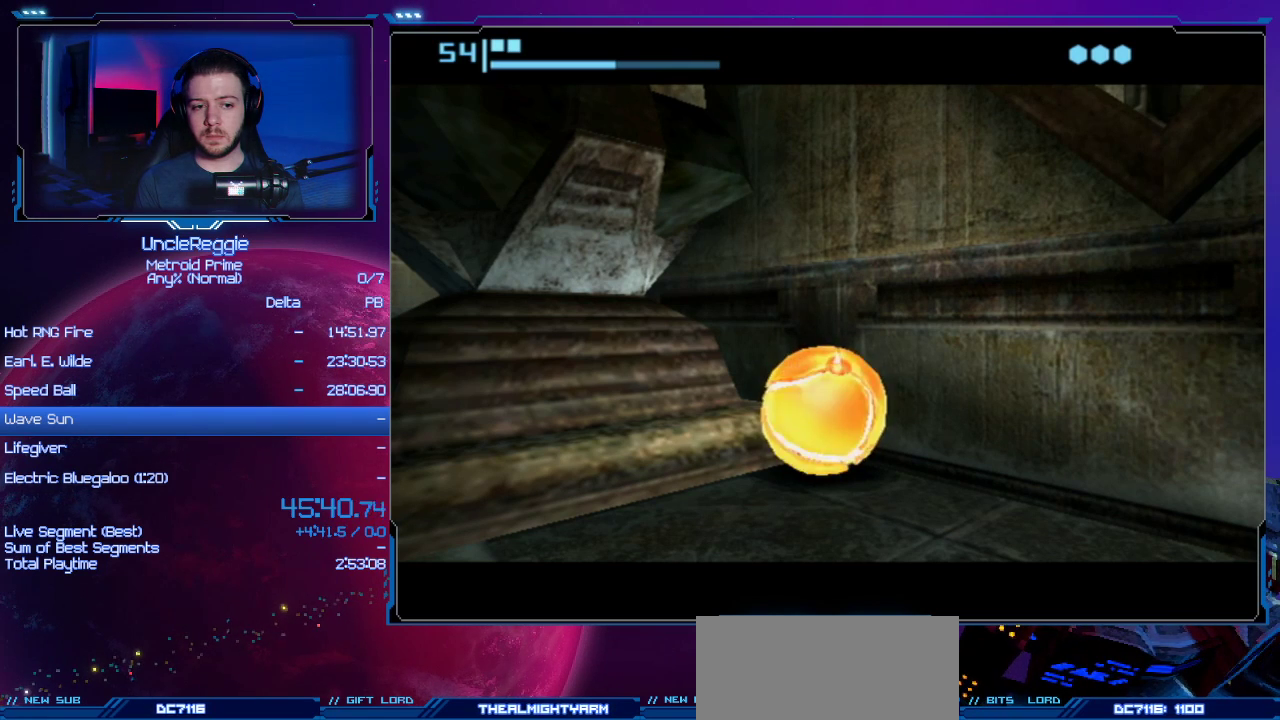
{"buttons": ["B"], "left_stick": "left", "right_stick": "center", "events": []}
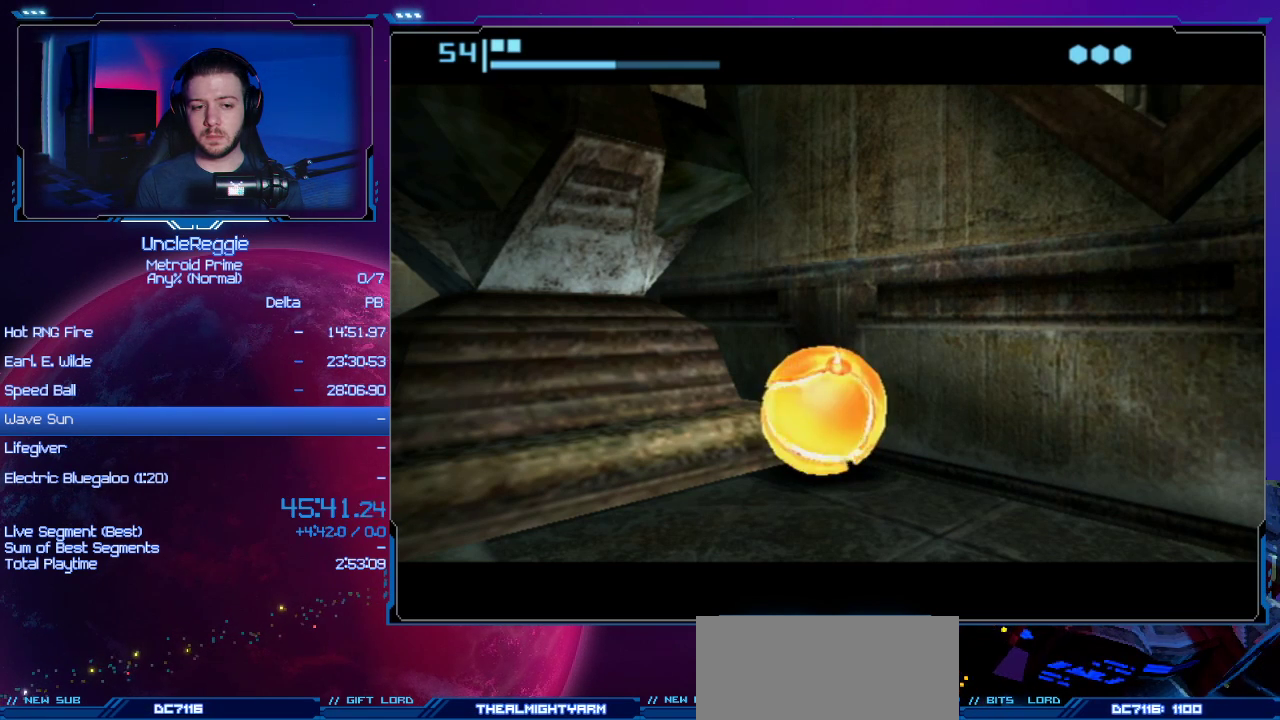
{"buttons": ["B"], "left_stick": "left", "right_stick": "center", "events": []}
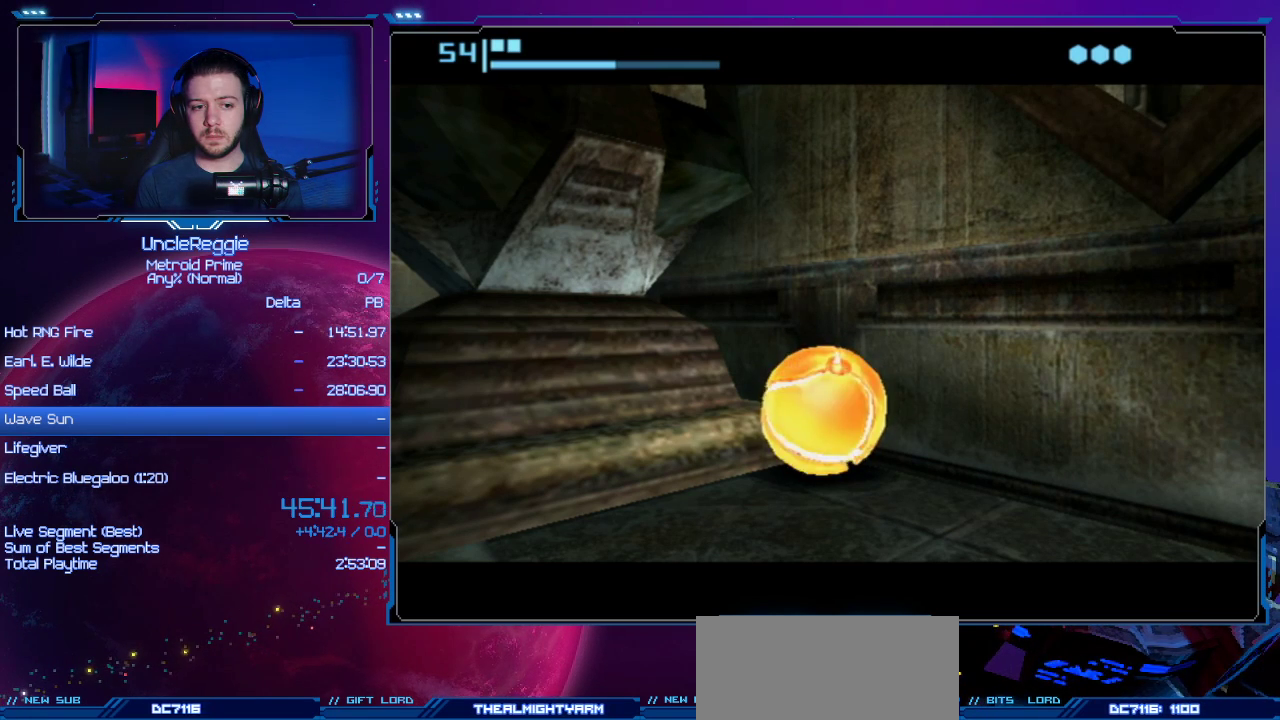
{"buttons": ["B"], "left_stick": "left", "right_stick": "center", "events": []}
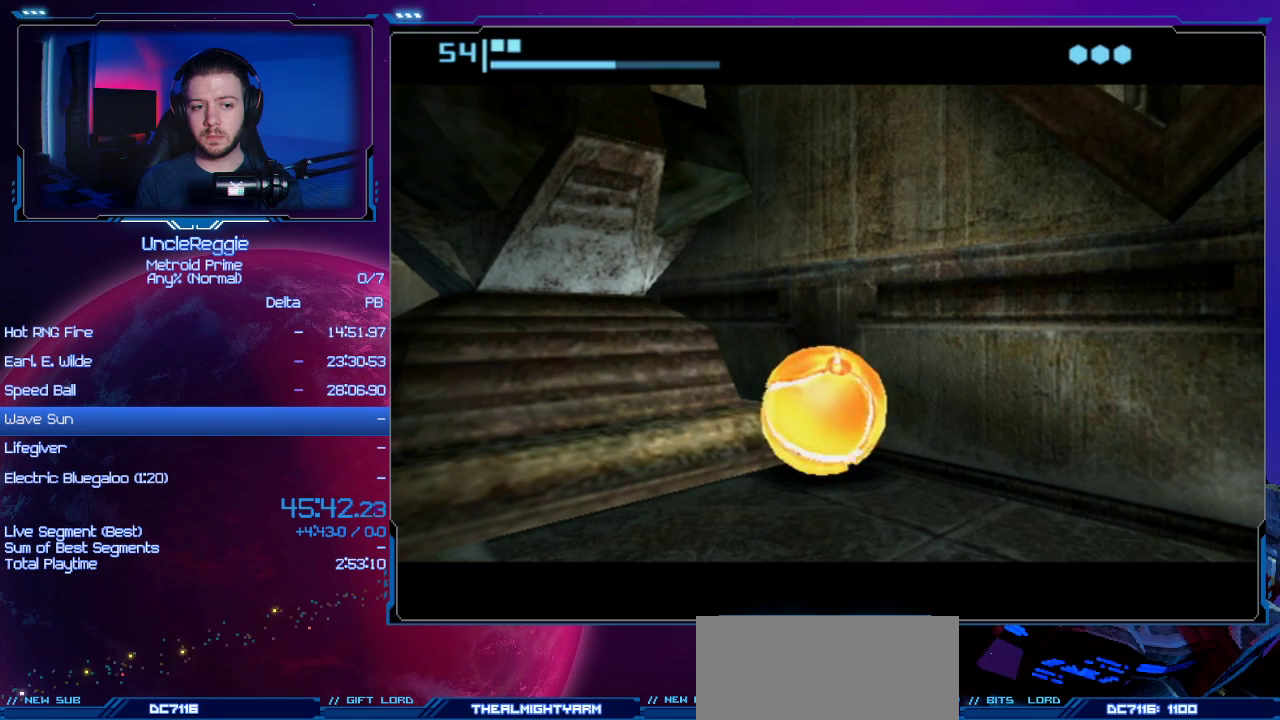
{"buttons": ["B"], "left_stick": "left", "right_stick": "center", "events": []}
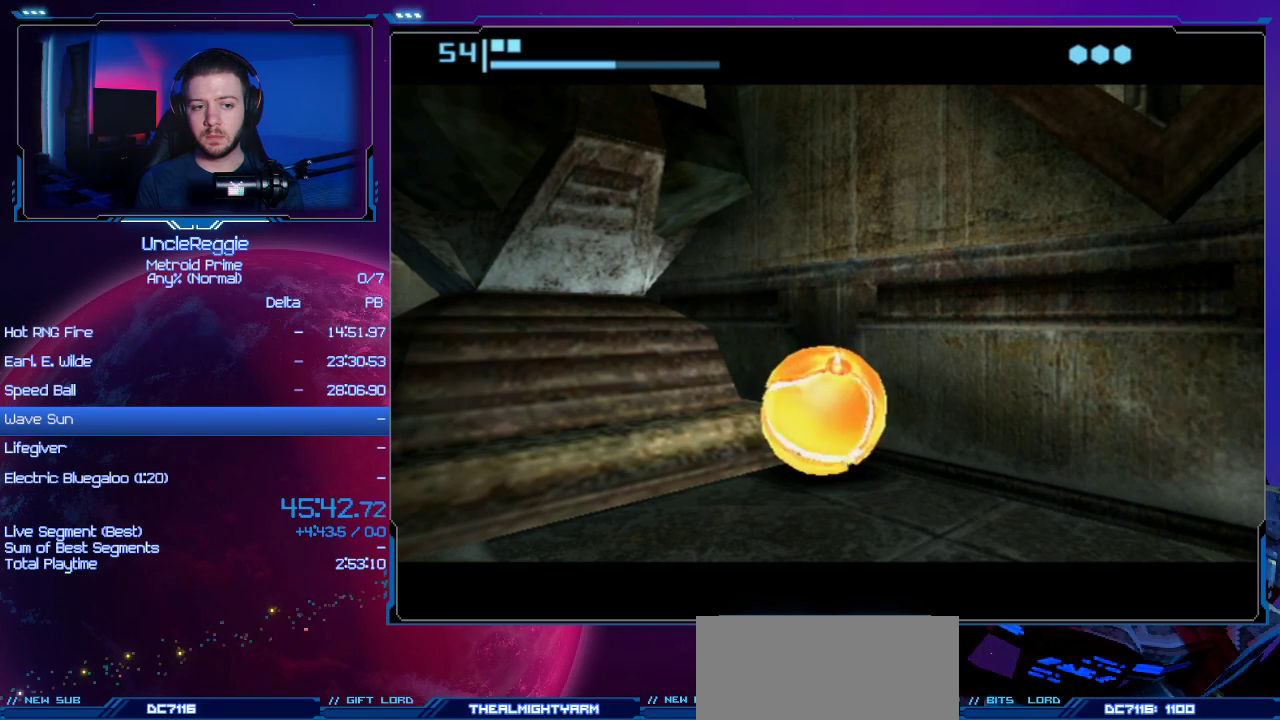
{"buttons": ["B"], "left_stick": "left", "right_stick": "center", "events": []}
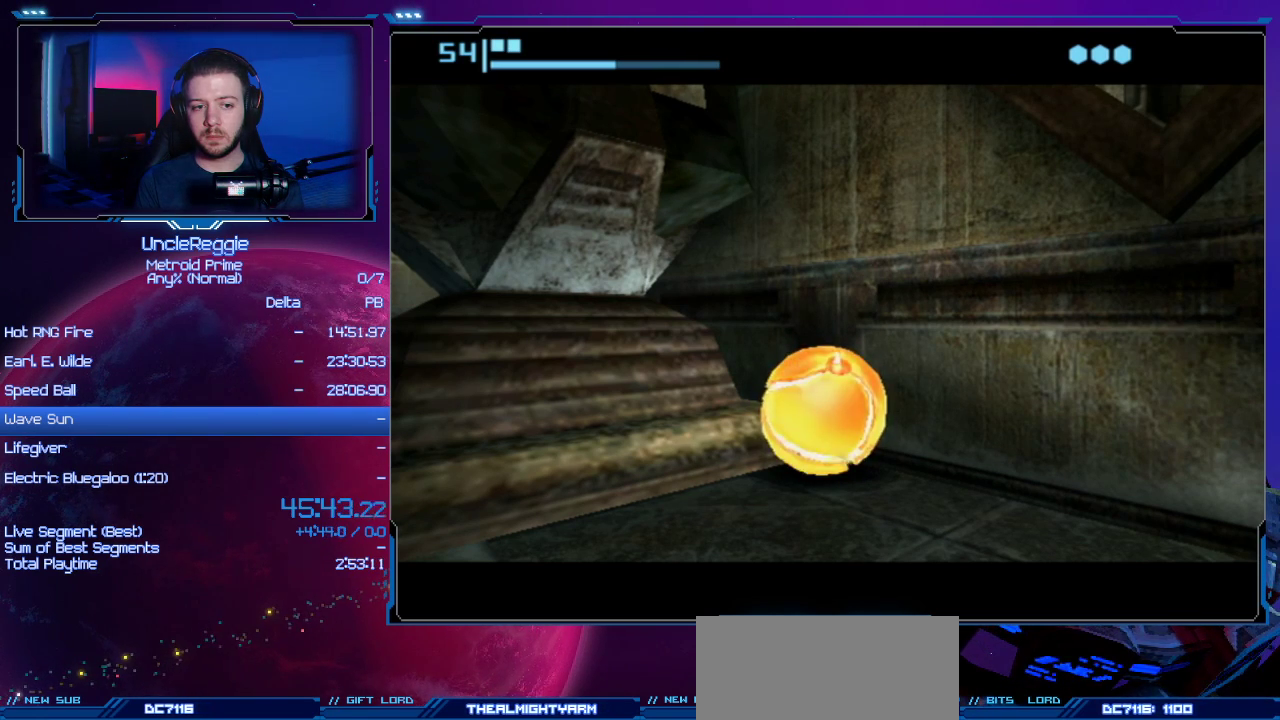
{"buttons": ["B"], "left_stick": "left", "right_stick": "center", "events": []}
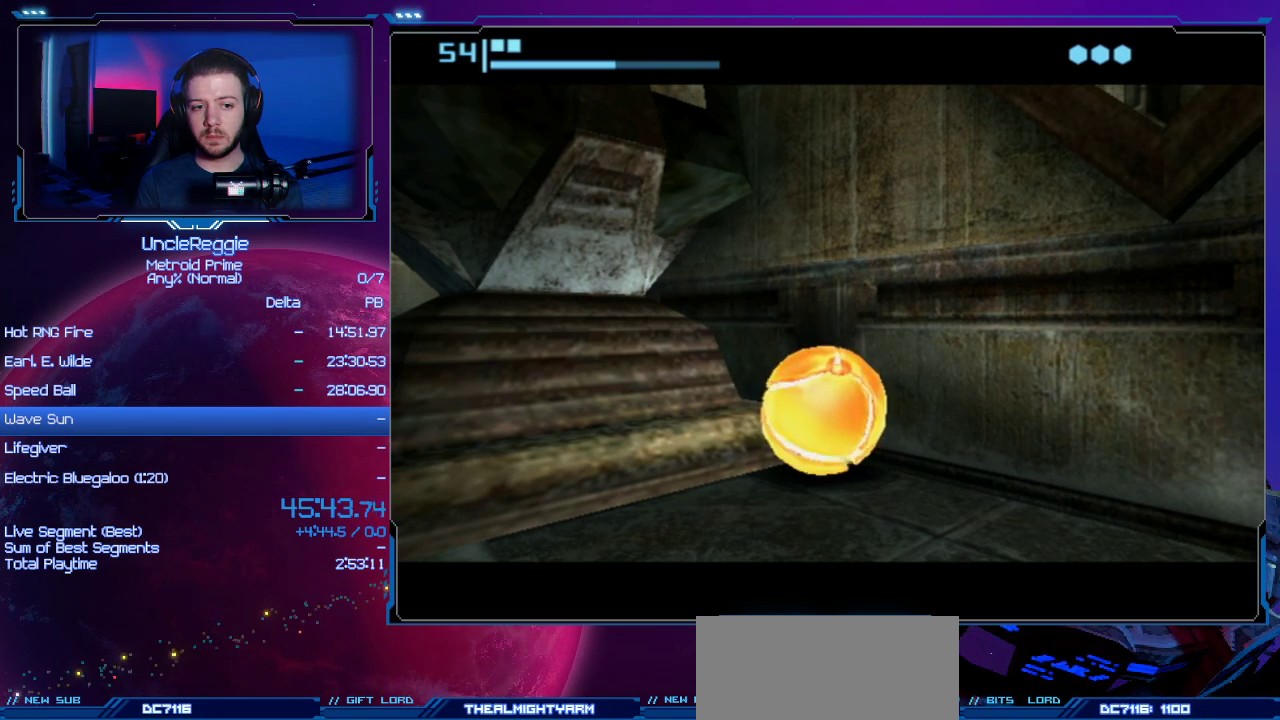
{"buttons": ["B"], "left_stick": "left", "right_stick": "center", "events": []}
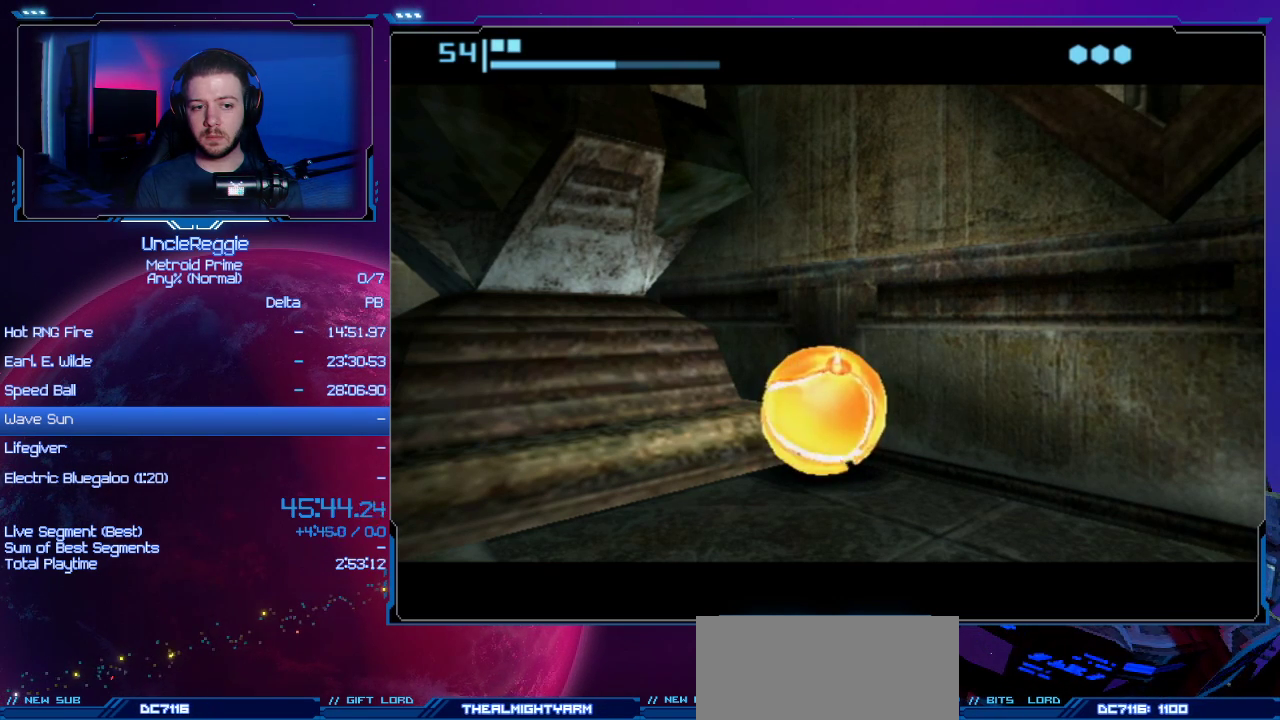
{"buttons": ["B"], "left_stick": "left", "right_stick": "center", "events": []}
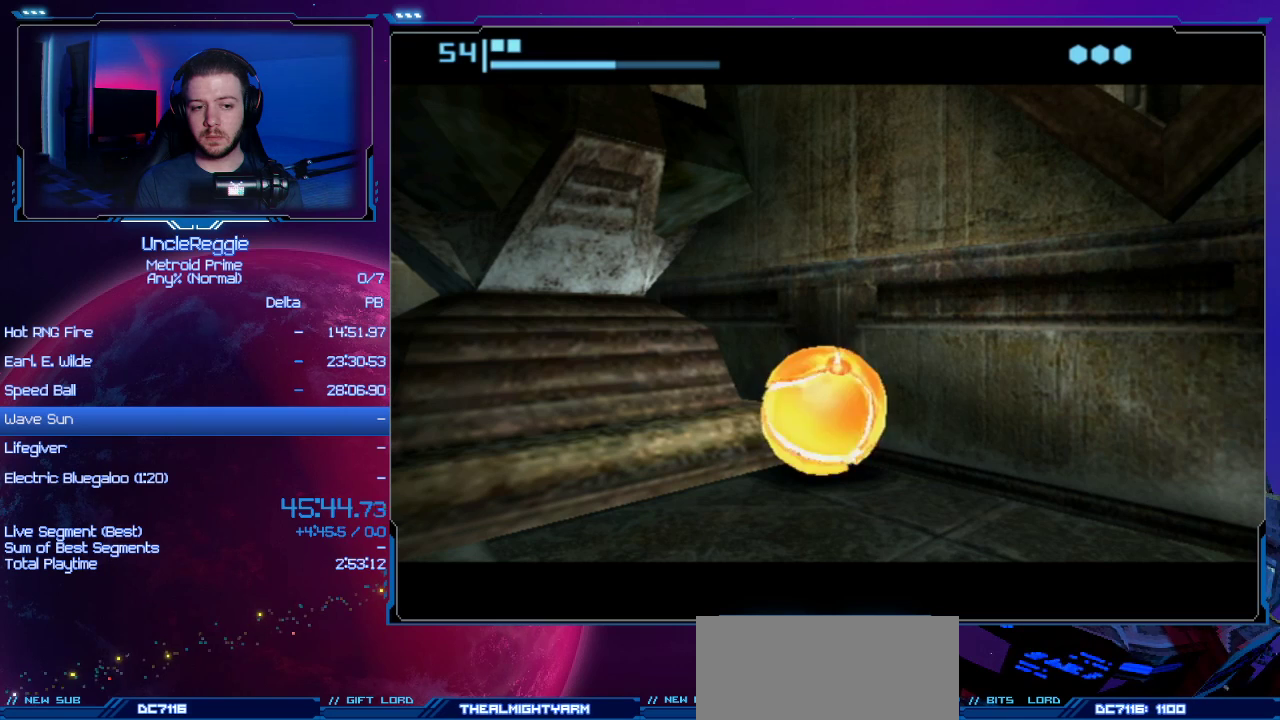
{"buttons": ["B"], "left_stick": "left", "right_stick": "center", "events": []}
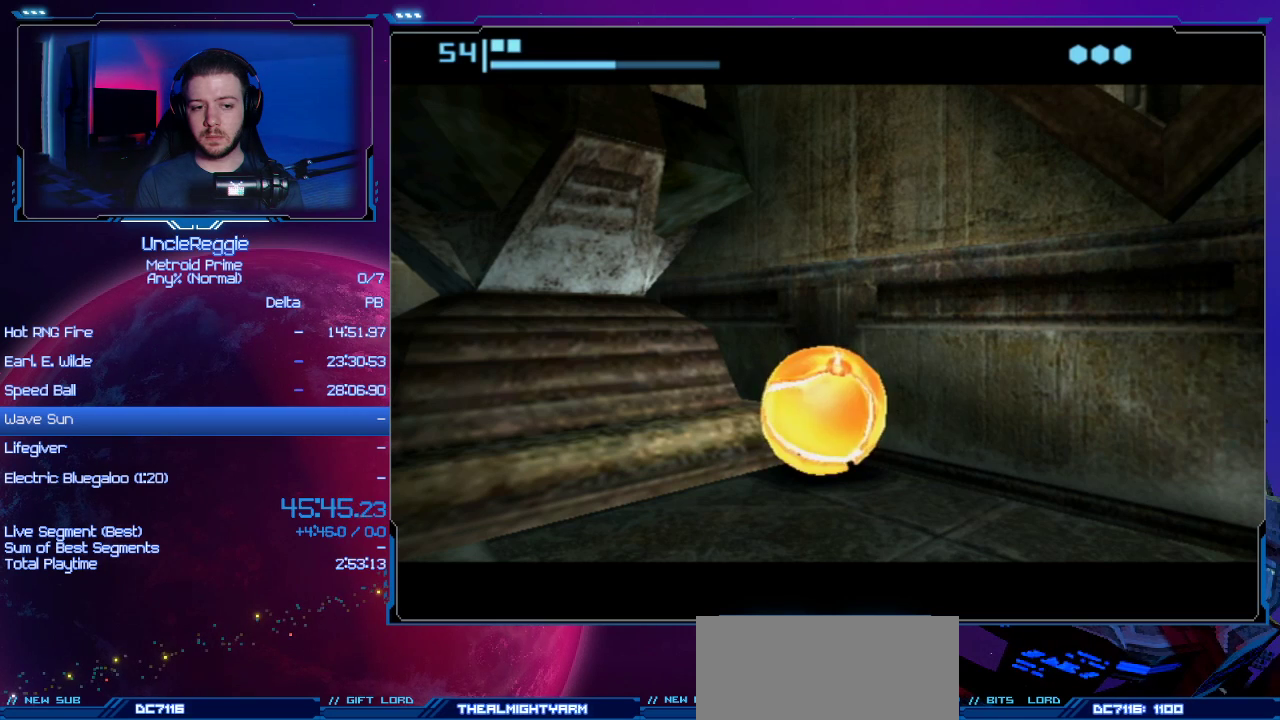
{"buttons": ["B"], "left_stick": "left", "right_stick": "center", "events": [[133, "R1", "down"], [166, "R1", "up"]]}
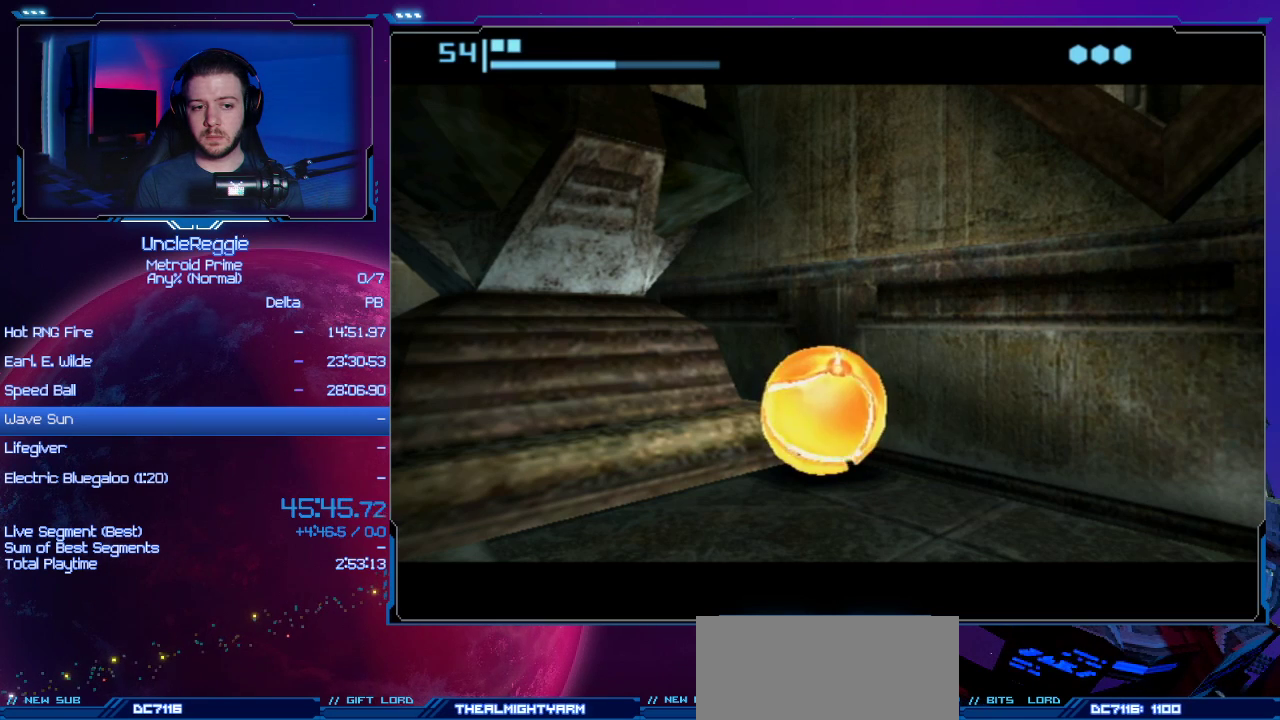
{"buttons": ["B"], "left_stick": "left", "right_stick": "center", "events": []}
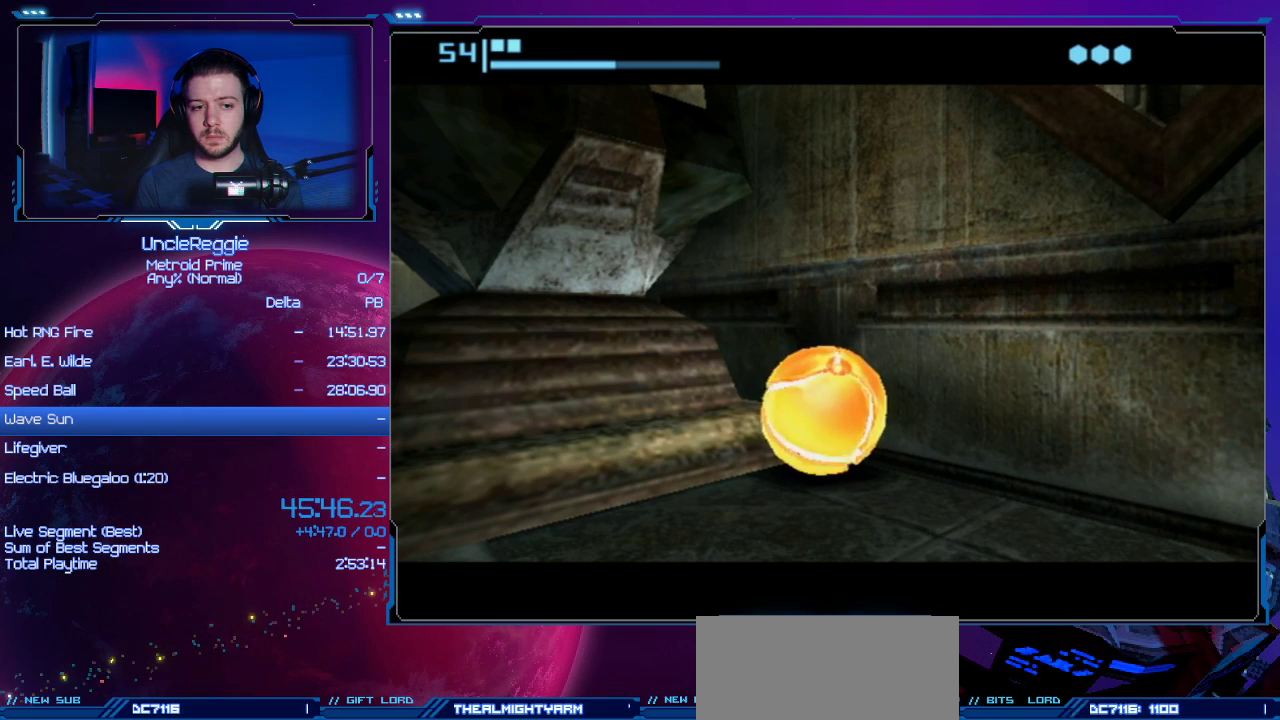
{"buttons": ["B"], "left_stick": "left", "right_stick": "center", "events": []}
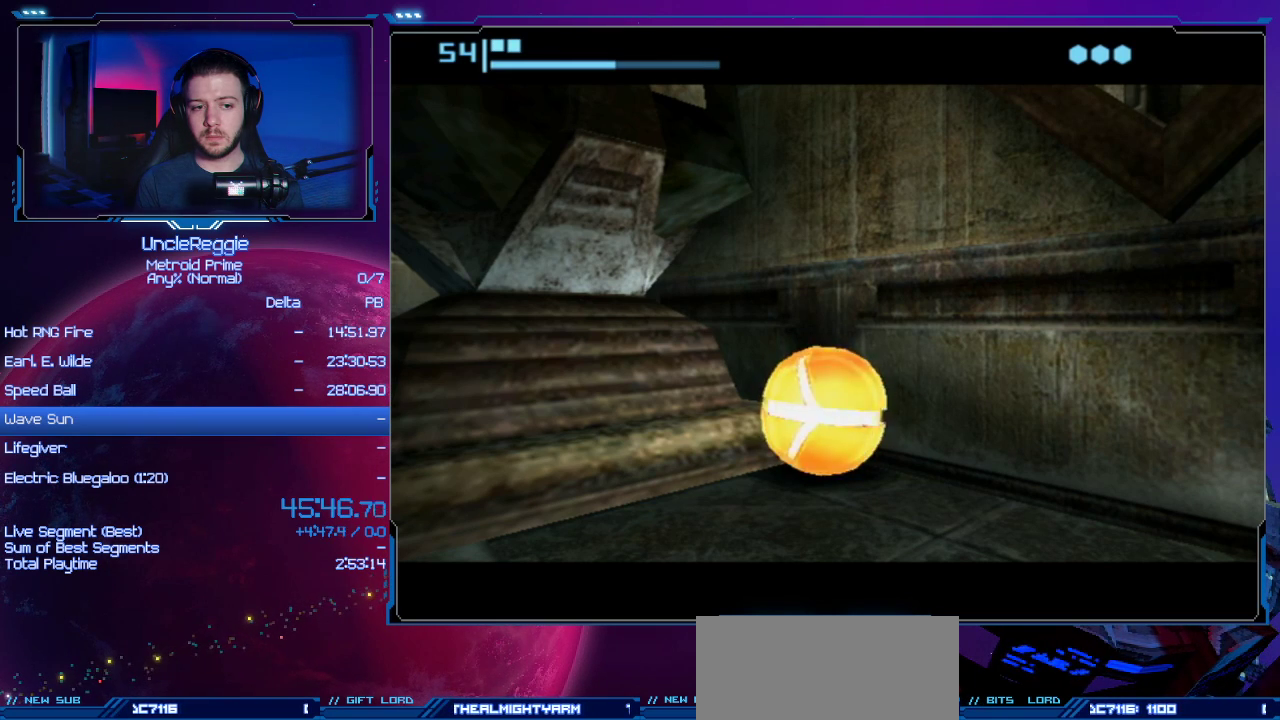
{"buttons": ["B"], "left_stick": "left", "right_stick": "center", "events": []}
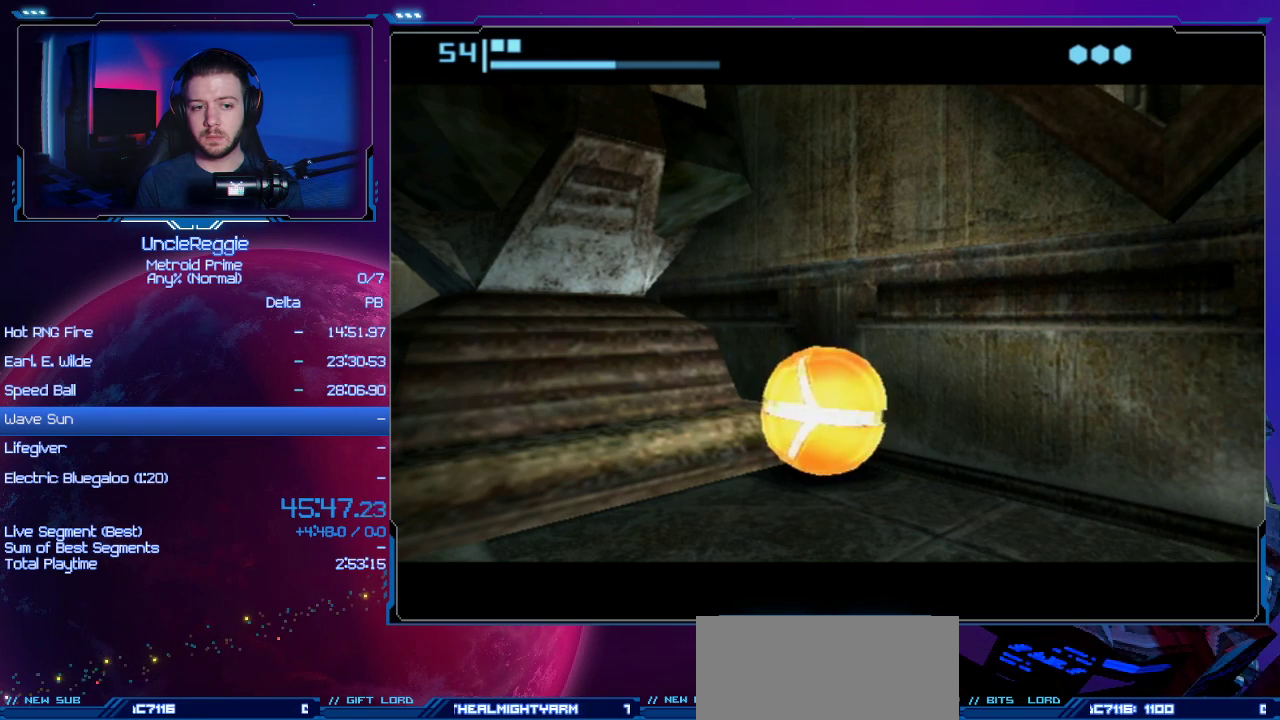
{"buttons": ["B"], "left_stick": "left", "right_stick": "center", "events": []}
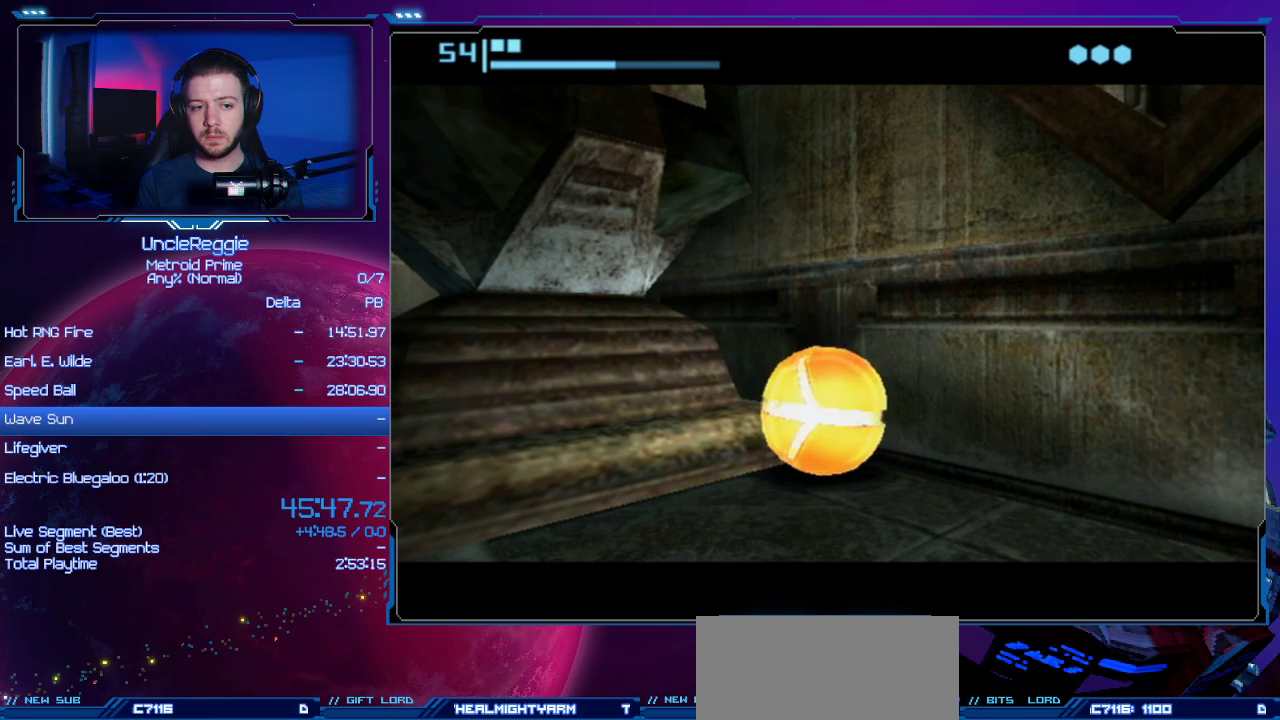
{"buttons": ["B"], "left_stick": "left", "right_stick": "center", "events": []}
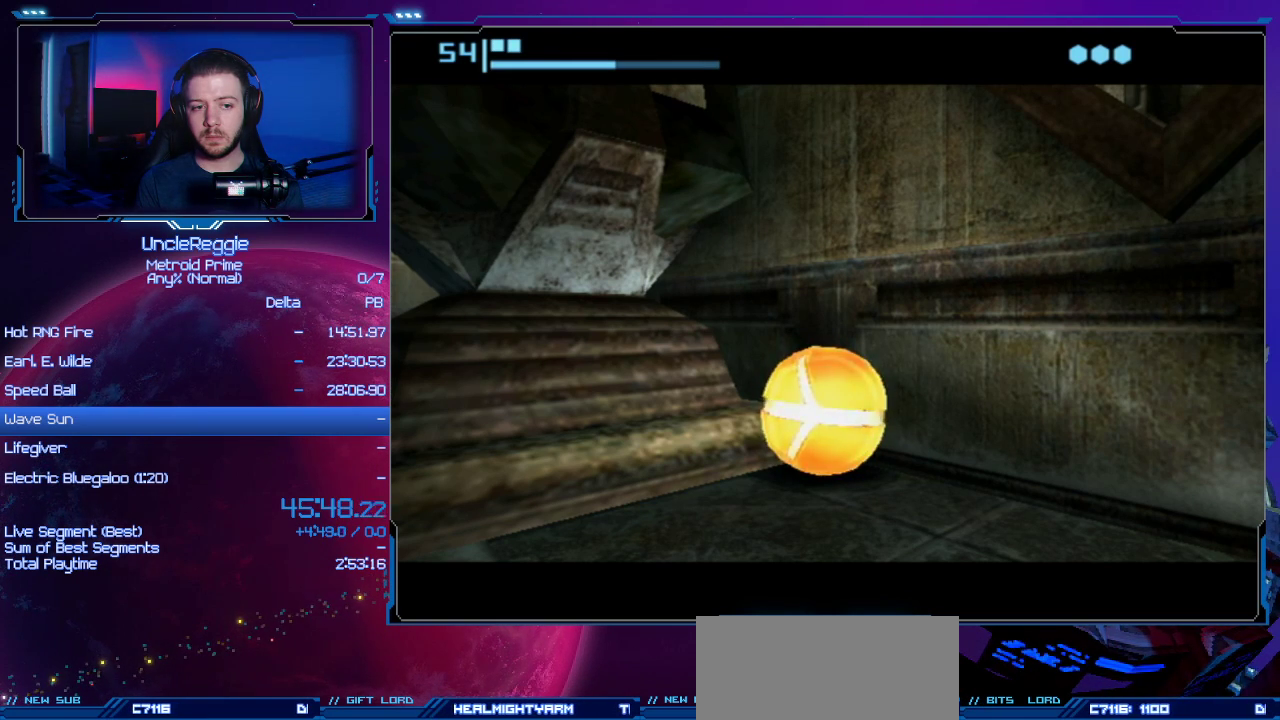
{"buttons": ["B"], "left_stick": "left", "right_stick": "center", "events": []}
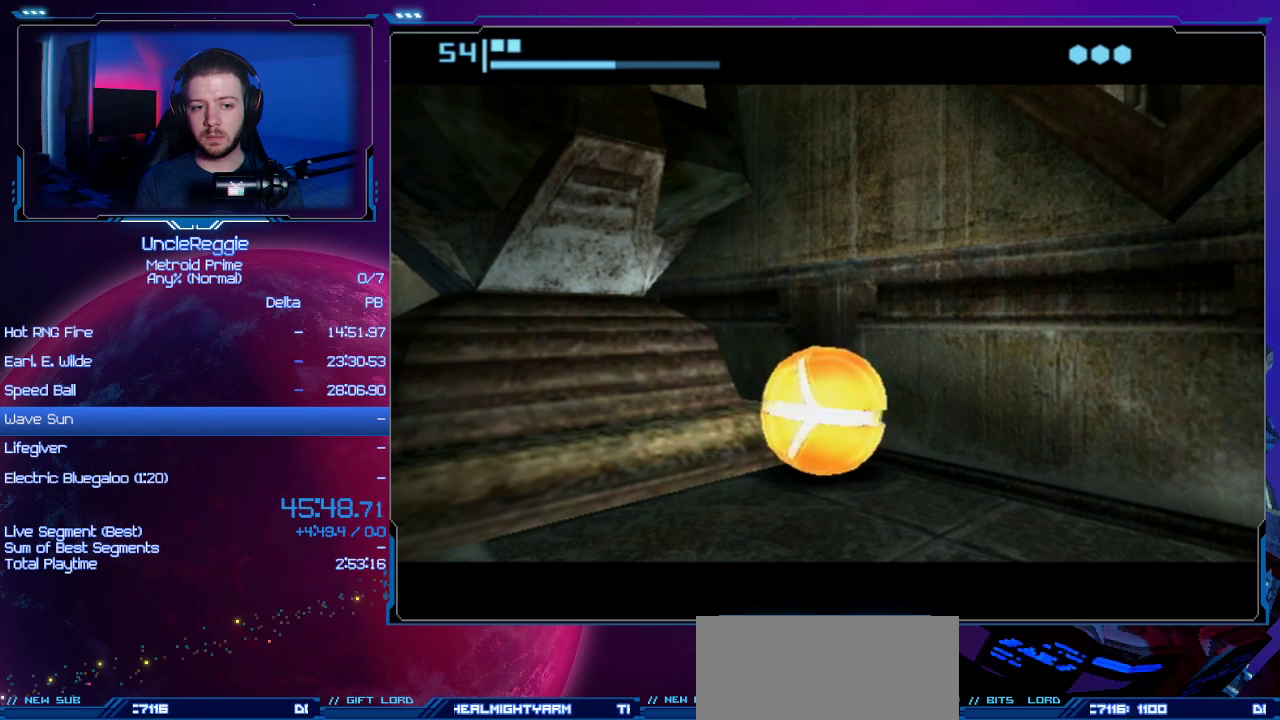
{"buttons": ["B"], "left_stick": "left", "right_stick": "center", "events": []}
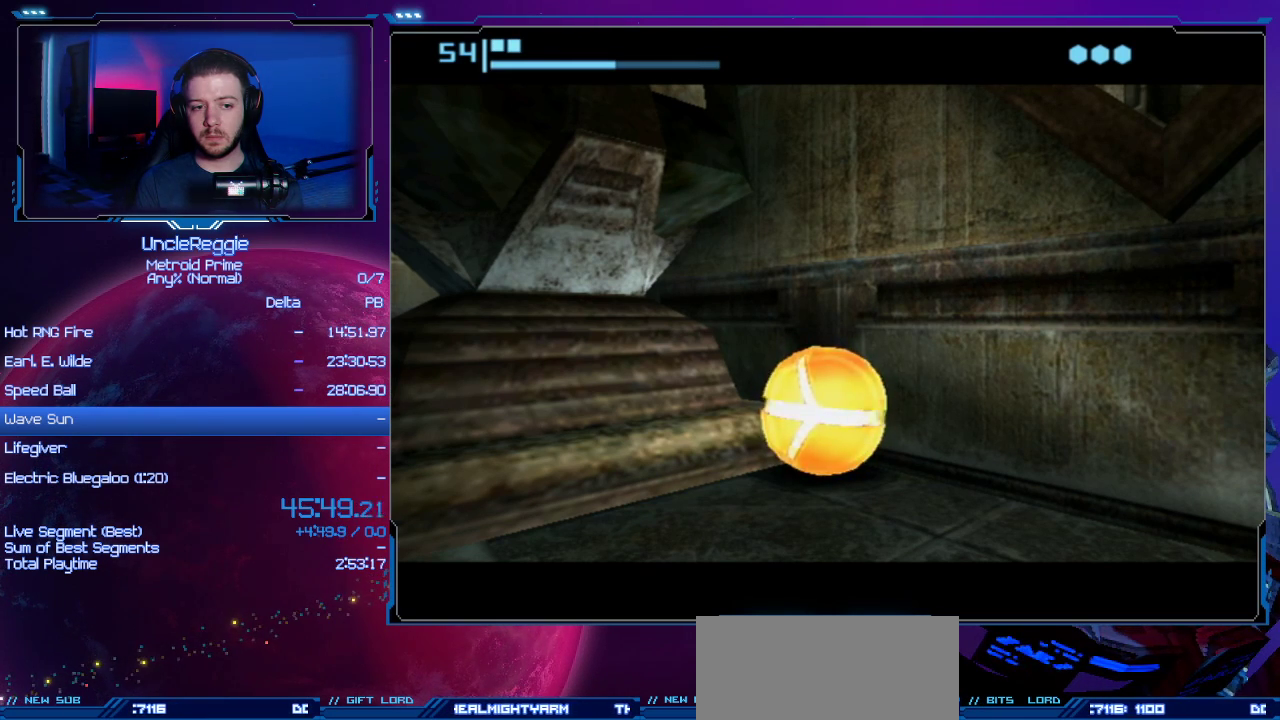
{"buttons": ["B"], "left_stick": "left", "right_stick": "center", "events": []}
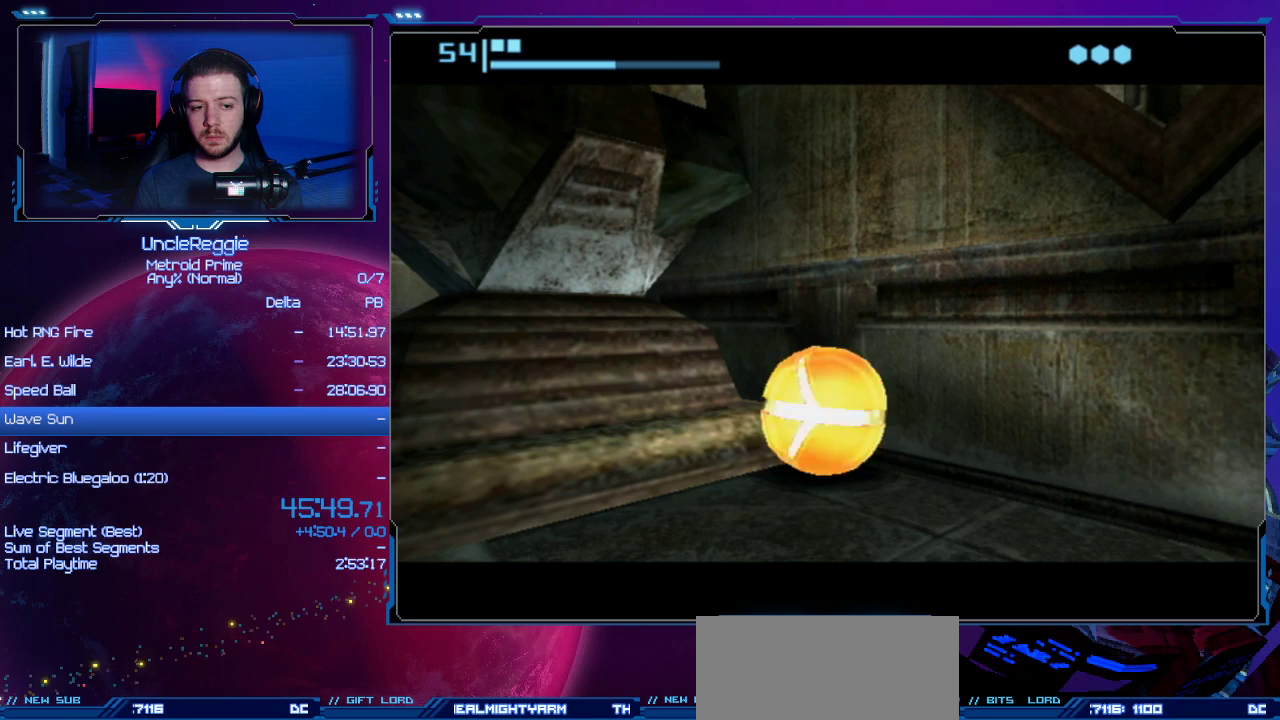
{"buttons": ["B"], "left_stick": "left", "right_stick": "center", "events": []}